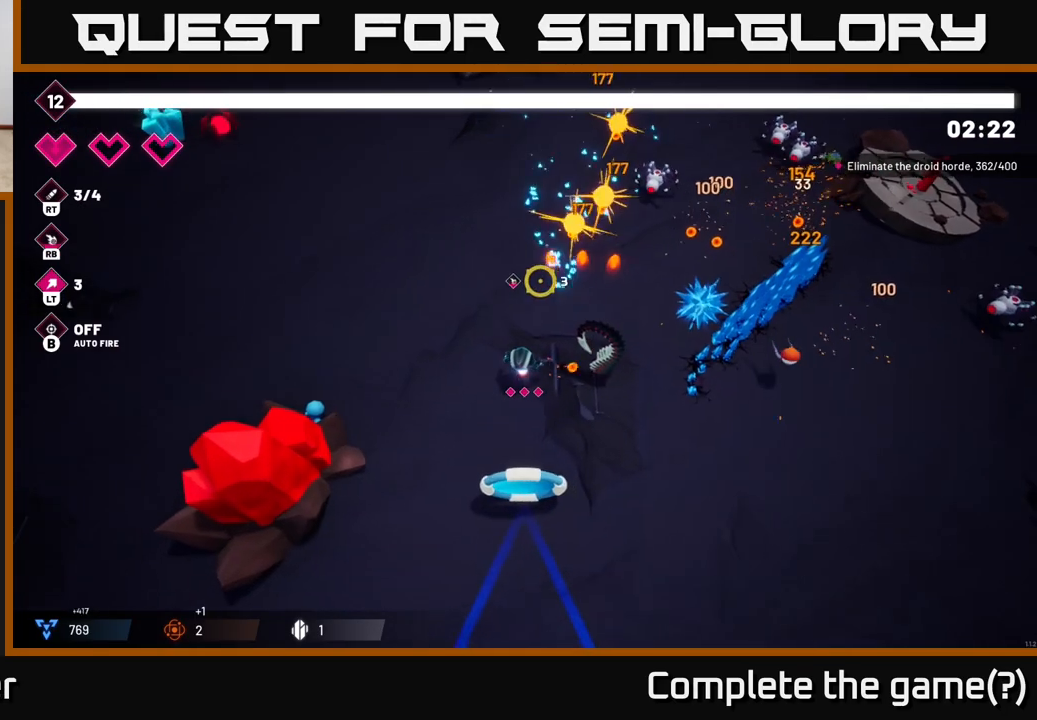
Gameplay with a controller (Xbox layout); each line is a JSON object with the inputs held at the frame after it. "events" lists button and stick changes between this image and that frame as [ms after this image, input, new state], when the widget could be followed in between.
{"buttons": [], "left_stick": "up", "right_stick": "up-right", "events": [[100, "right_stick", "up-right"], [283, "R2", "down"], [483, "left_stick", "up"], [500, "R2", "up"]]}
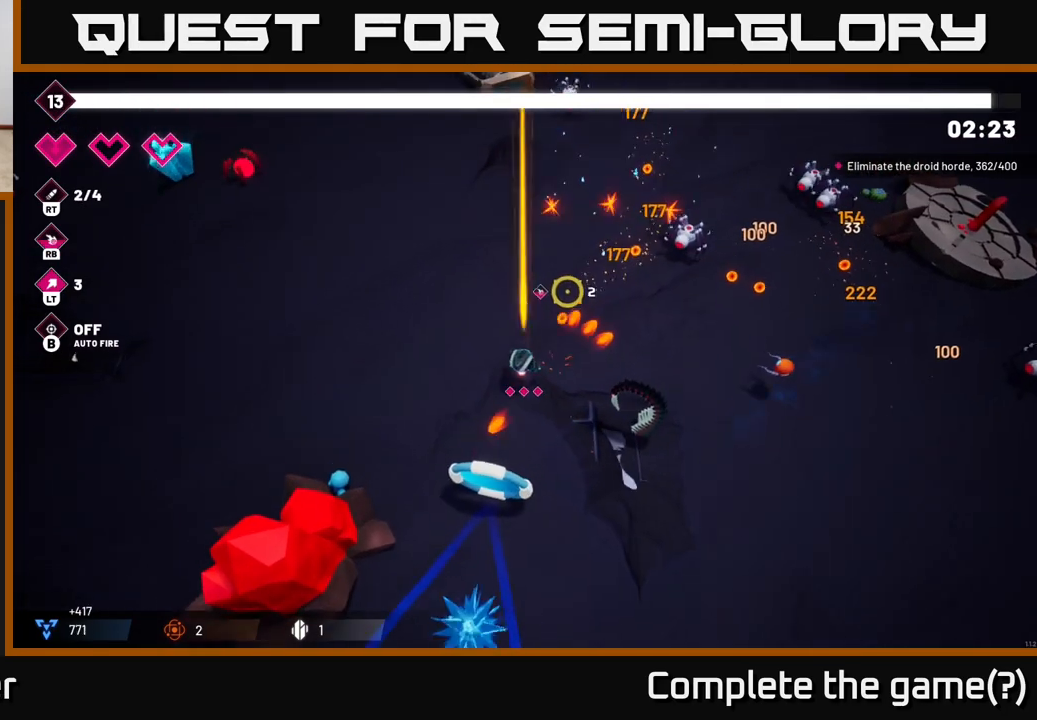
{"buttons": [], "left_stick": "up", "right_stick": "up", "events": [[250, "right_stick", "up"]]}
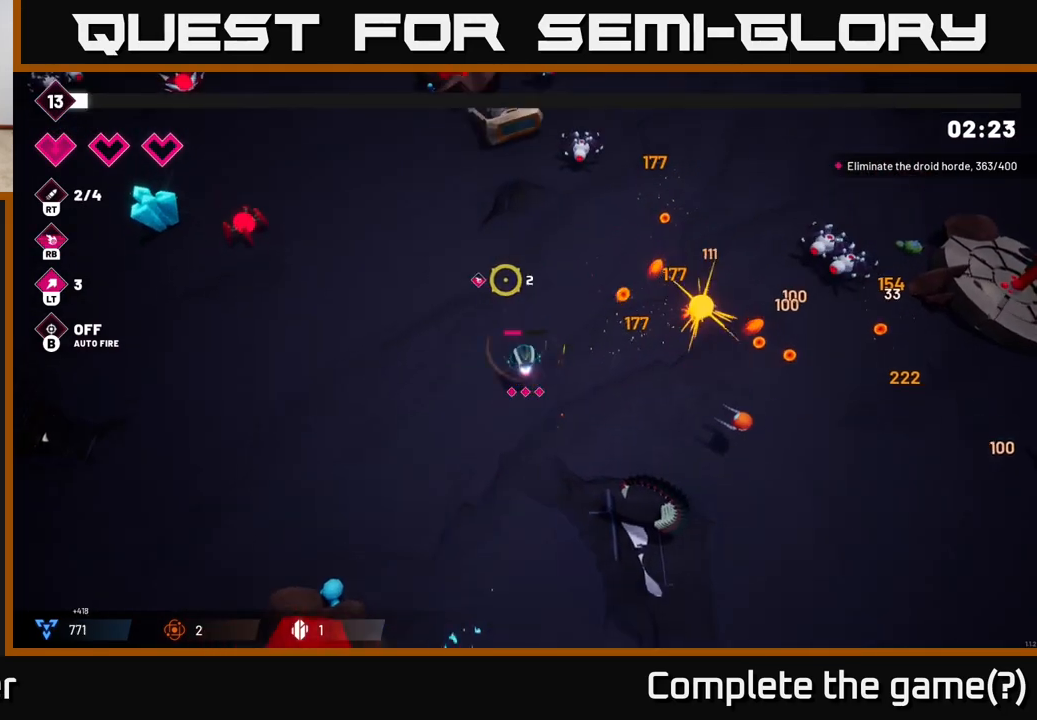
{"buttons": [], "left_stick": "up", "right_stick": "up", "events": [[217, "right_stick", "up-right"], [433, "right_stick", "up"]]}
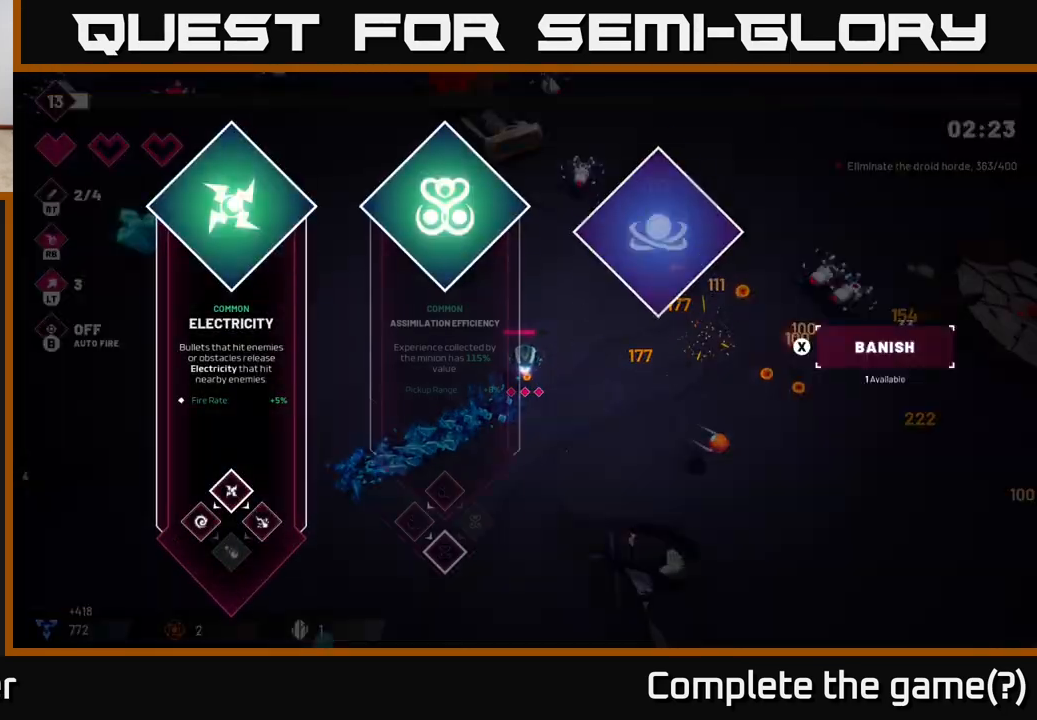
{"buttons": [], "left_stick": "center", "right_stick": "center", "events": [[200, "left_stick", "center"], [283, "right_stick", "center"]]}
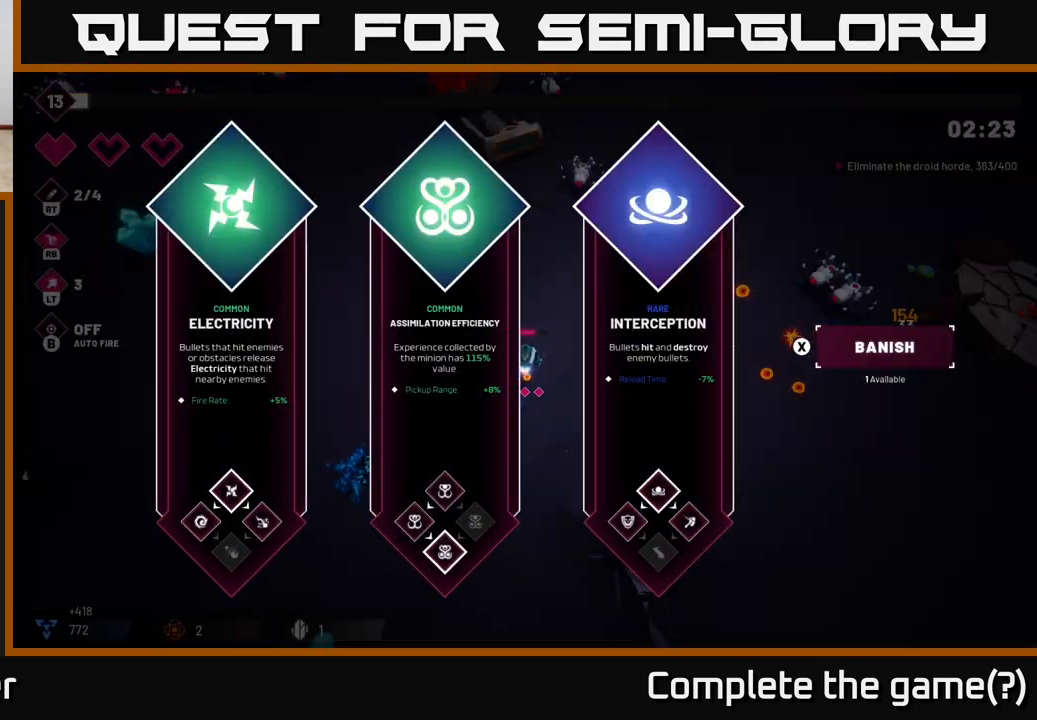
{"buttons": [], "left_stick": "center", "right_stick": "center", "events": [[350, "left_stick", "right"], [483, "left_stick", "center"]]}
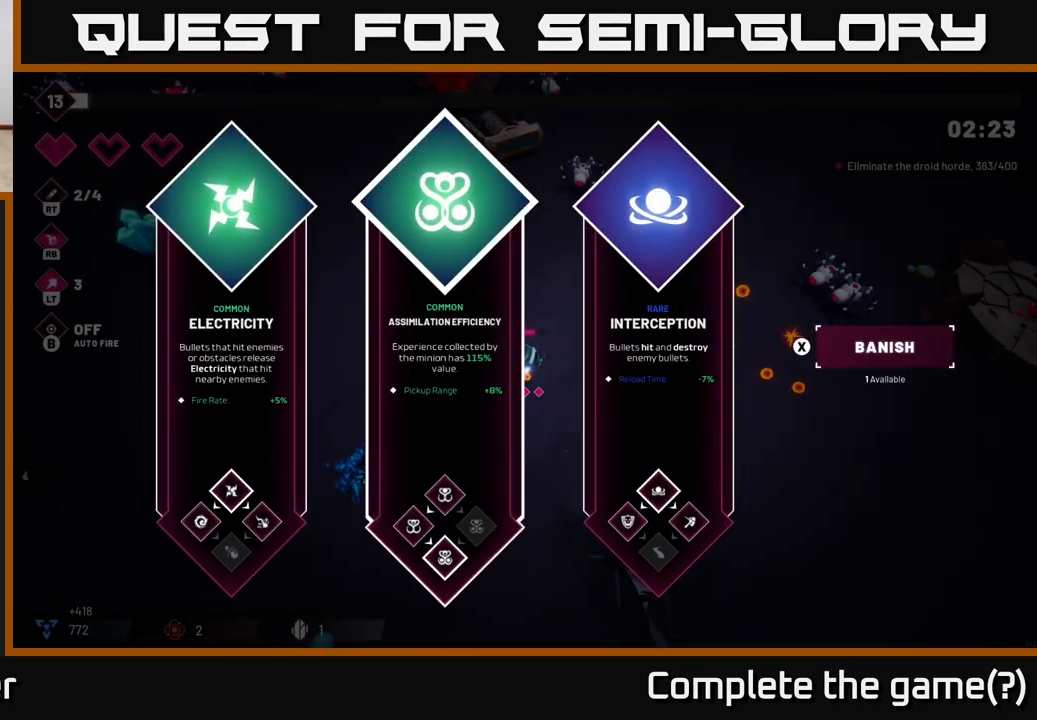
{"buttons": [], "left_stick": "up", "right_stick": "center", "events": [[100, "left_stick", "right"], [267, "left_stick", "center"], [317, "A", "down"], [383, "A", "up"], [433, "left_stick", "up"]]}
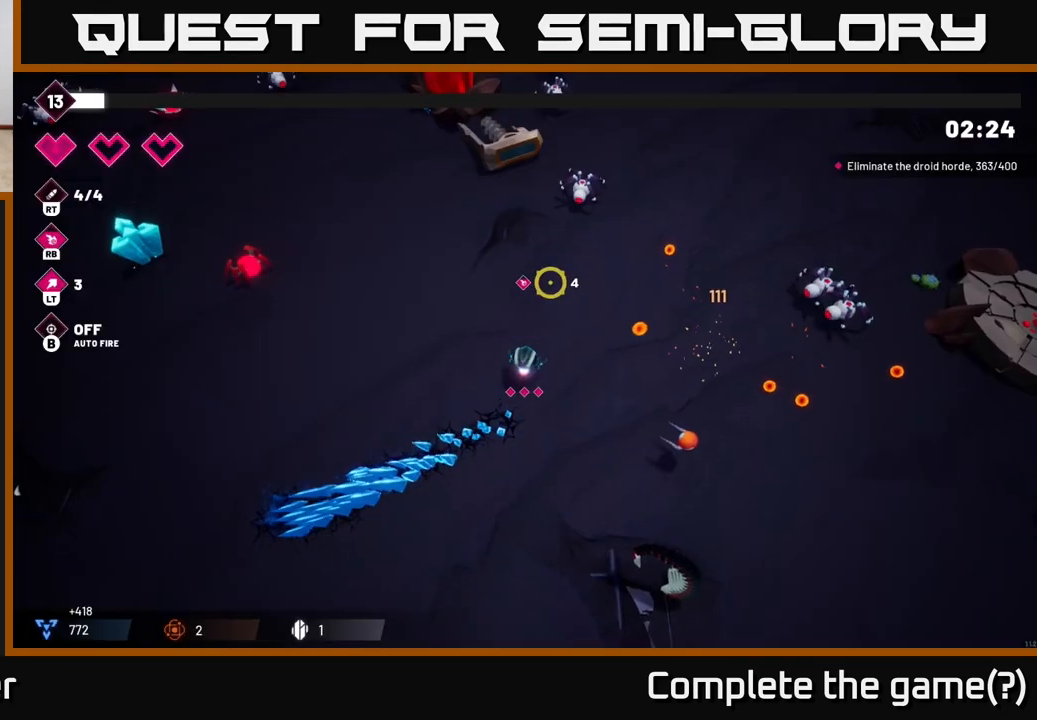
{"buttons": [], "left_stick": "up", "right_stick": "up", "events": [[167, "right_stick", "up"]]}
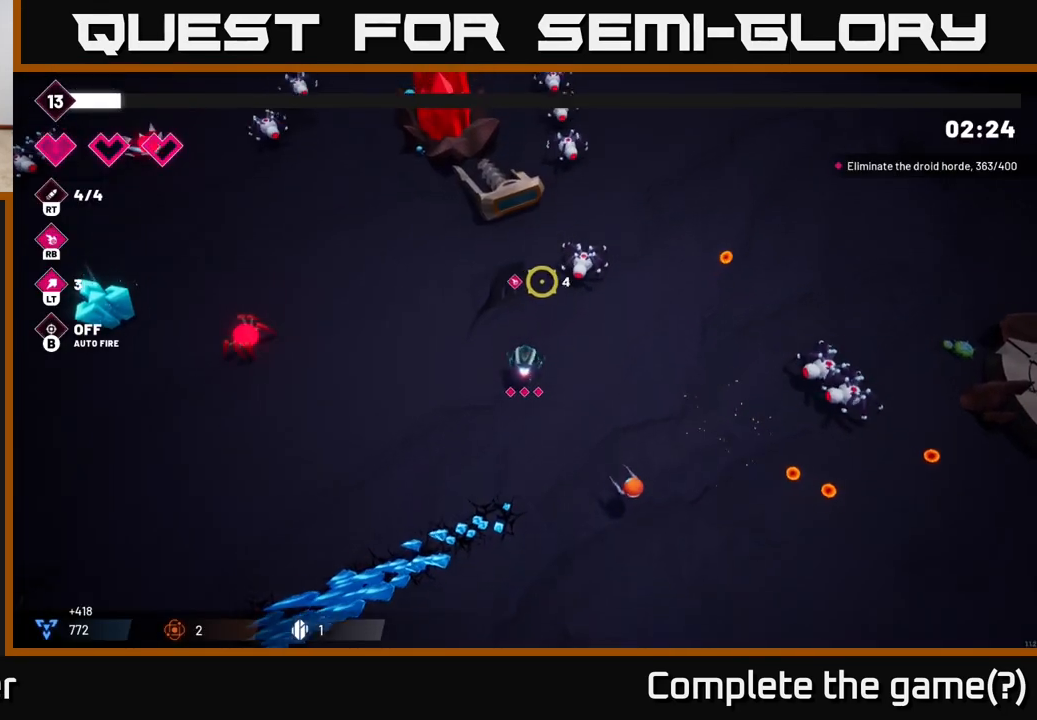
{"buttons": [], "left_stick": "up-left", "right_stick": "up-left", "events": [[33, "R2", "down"], [83, "left_stick", "up-left"], [167, "R2", "up"], [433, "right_stick", "up-left"]]}
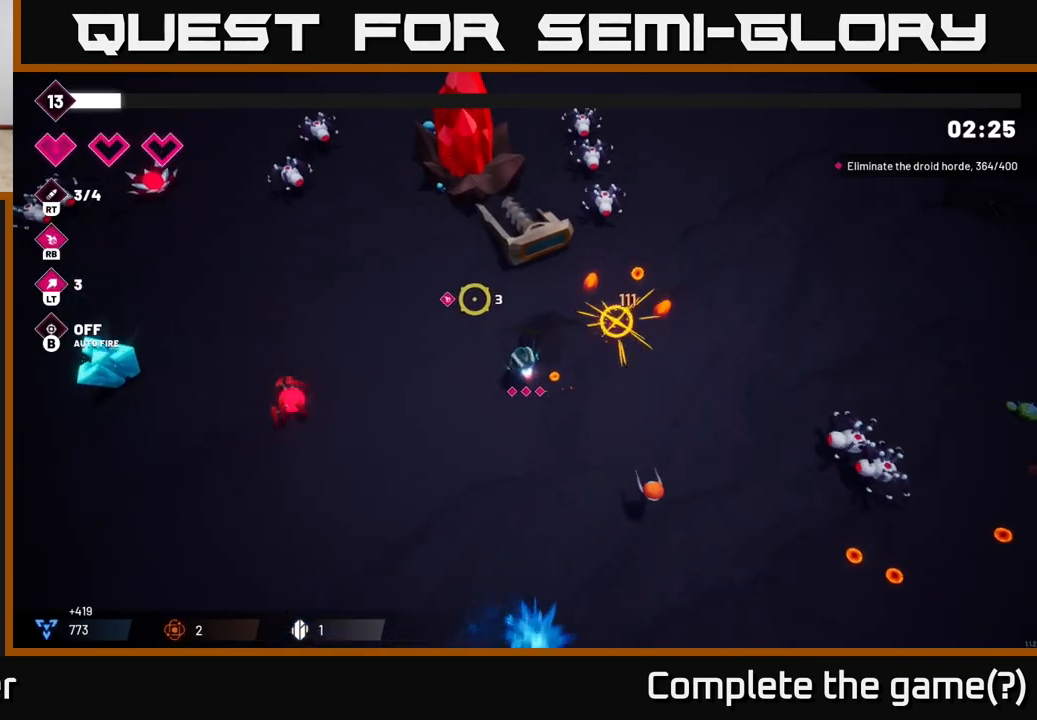
{"buttons": [], "left_stick": "left", "right_stick": "up-left", "events": [[383, "left_stick", "left"]]}
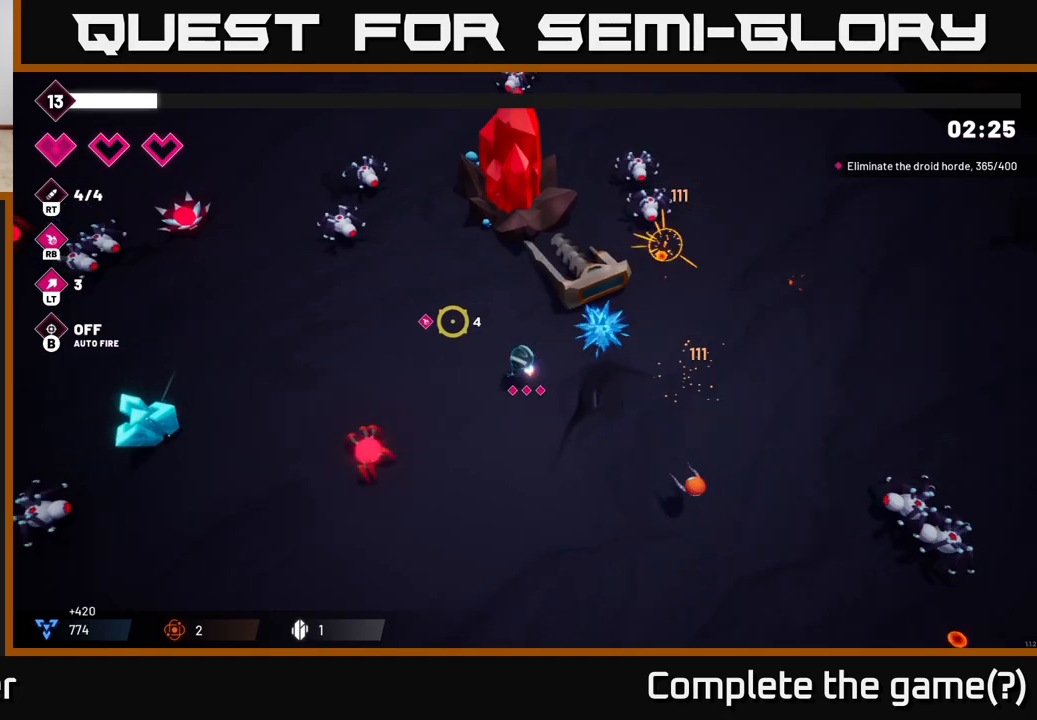
{"buttons": [], "left_stick": "left", "right_stick": "up-left", "events": []}
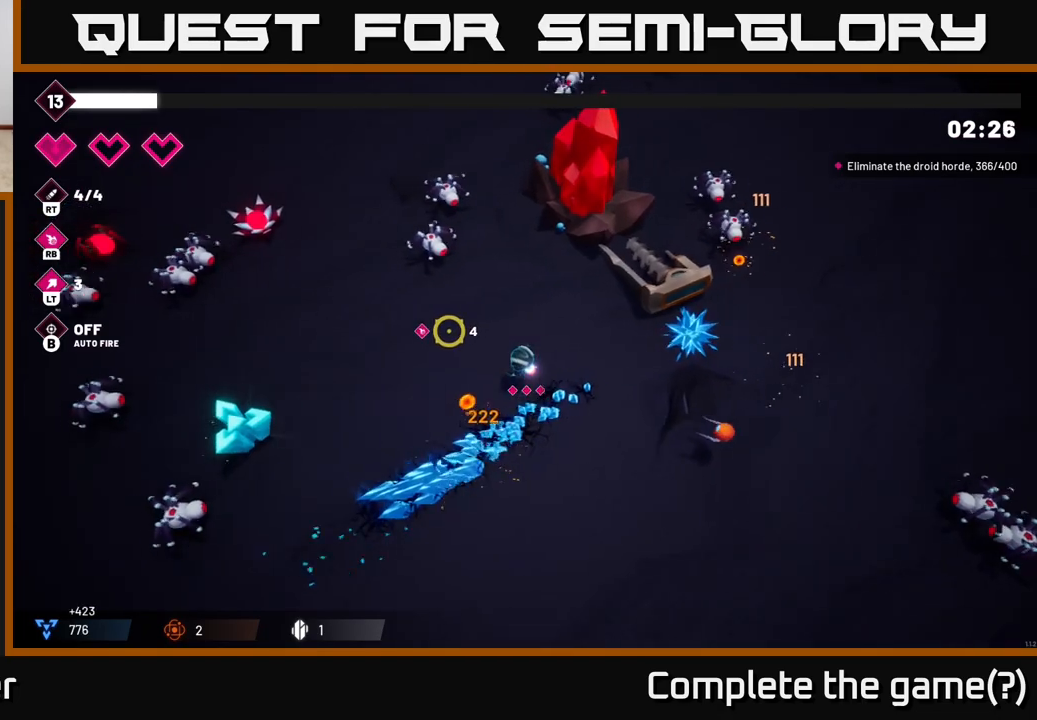
{"buttons": [], "left_stick": "left", "right_stick": "left", "events": [[417, "right_stick", "left"]]}
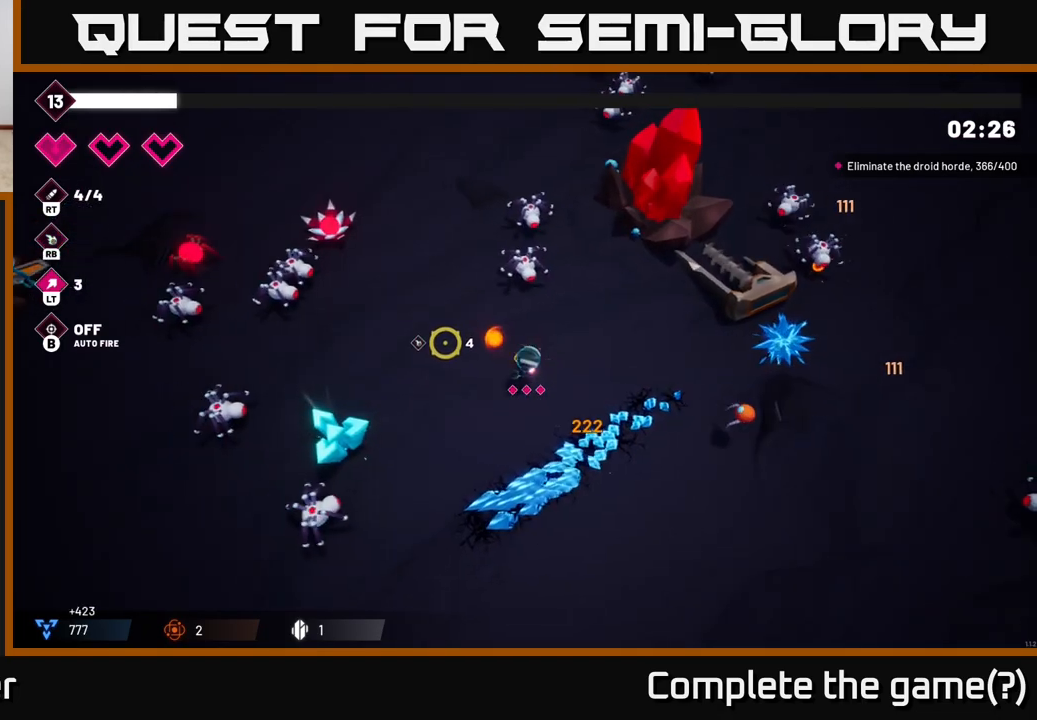
{"buttons": [], "left_stick": "up-left", "right_stick": "up-left", "events": [[33, "left_stick", "center"], [50, "right_stick", "up-left"], [200, "left_stick", "left"], [350, "left_stick", "up-left"]]}
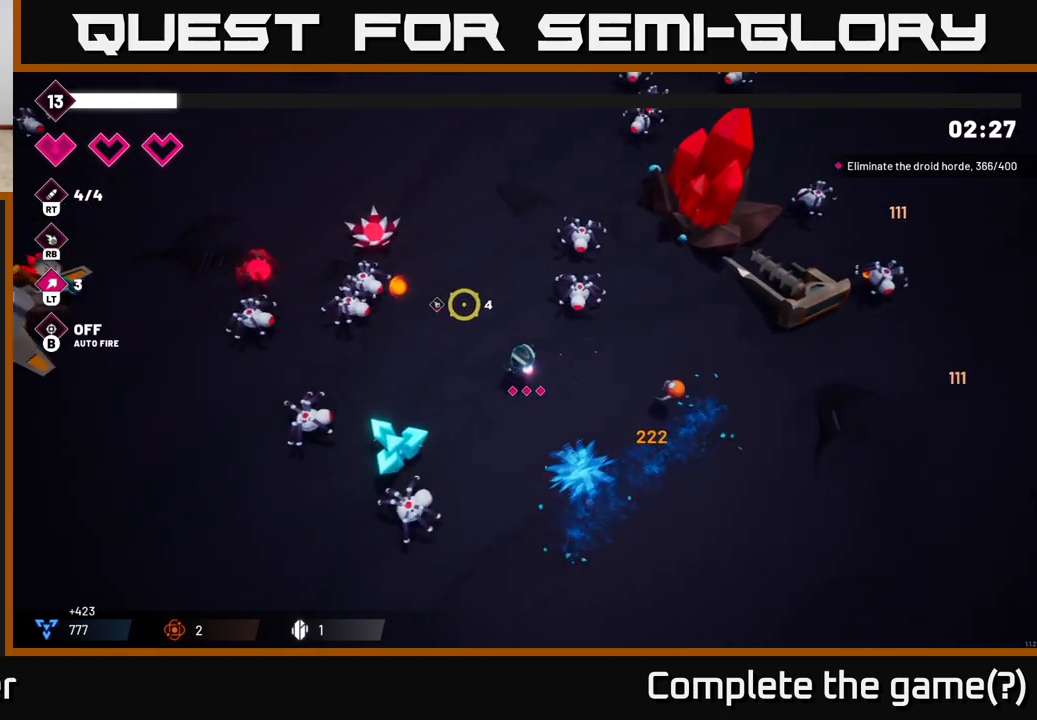
{"buttons": [], "left_stick": "up", "right_stick": "left", "events": [[433, "left_stick", "up"], [467, "right_stick", "left"]]}
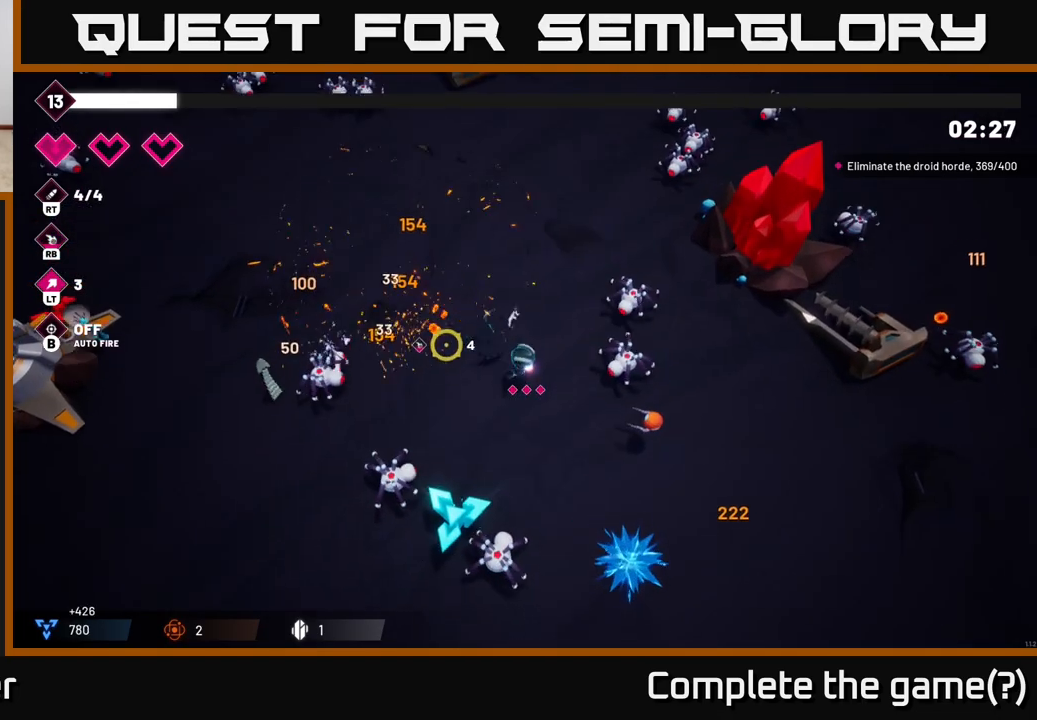
{"buttons": [], "left_stick": "up-left", "right_stick": "down", "events": [[33, "R2", "down"], [83, "left_stick", "up-left"], [183, "R2", "up"], [350, "right_stick", "down-left"], [500, "right_stick", "down"]]}
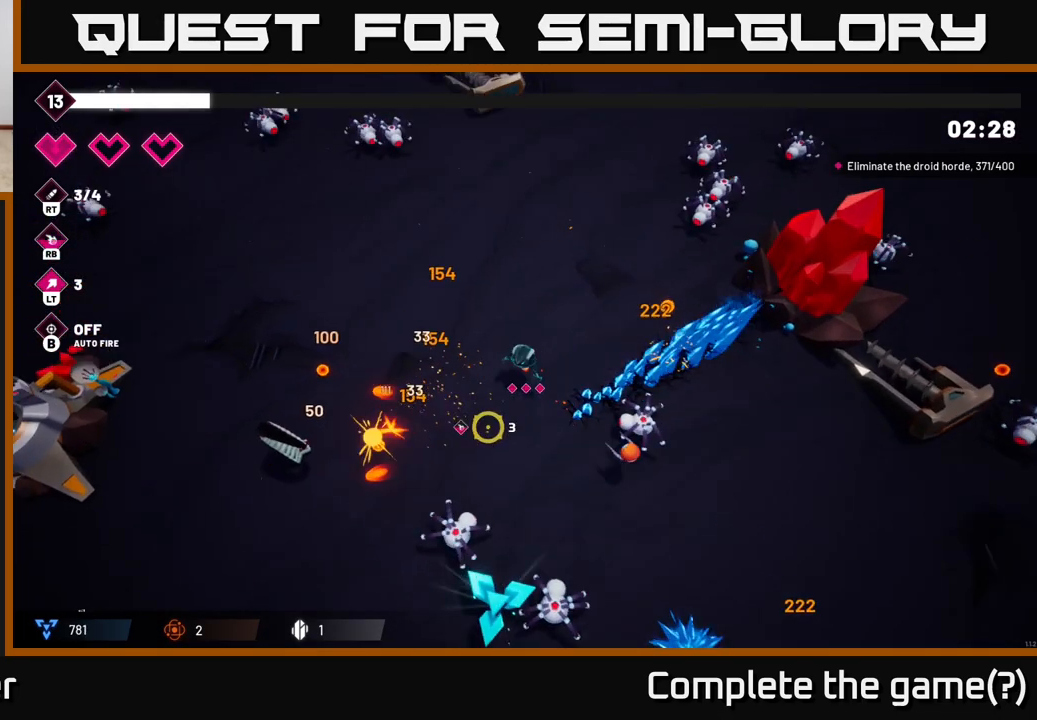
{"buttons": [], "left_stick": "down-left", "right_stick": "down-right", "events": [[17, "left_stick", "left"], [83, "R2", "down"], [233, "R2", "up"], [367, "right_stick", "down-right"], [417, "left_stick", "down-left"]]}
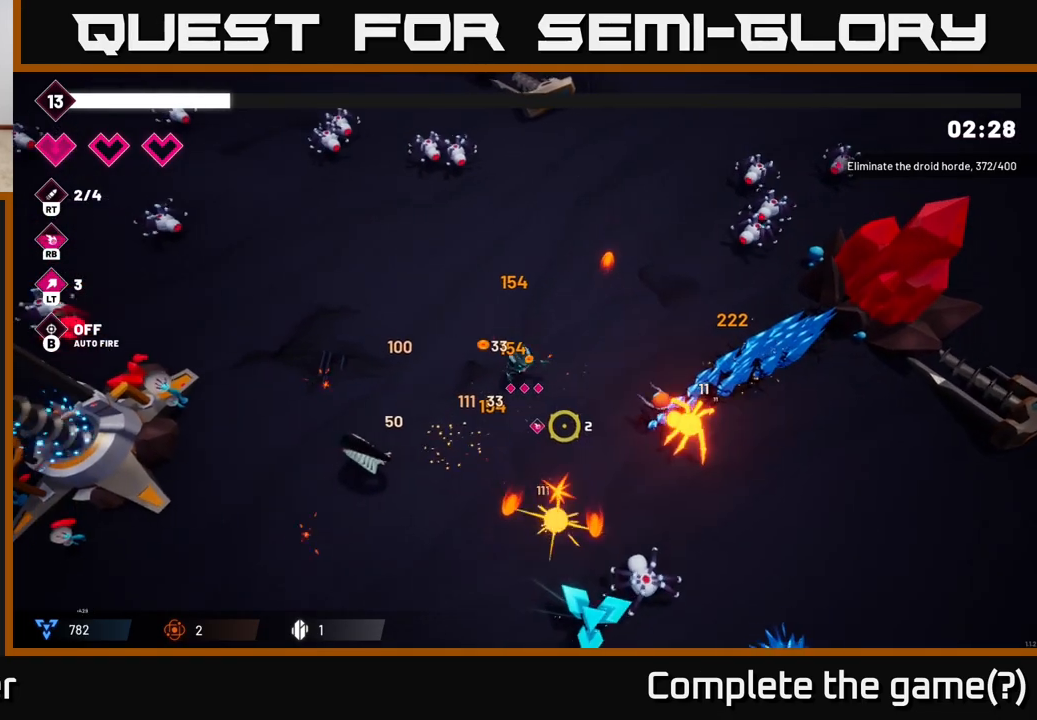
{"buttons": [], "left_stick": "down", "right_stick": "down-right", "events": [[100, "R2", "down"], [300, "R2", "up"], [333, "left_stick", "down"]]}
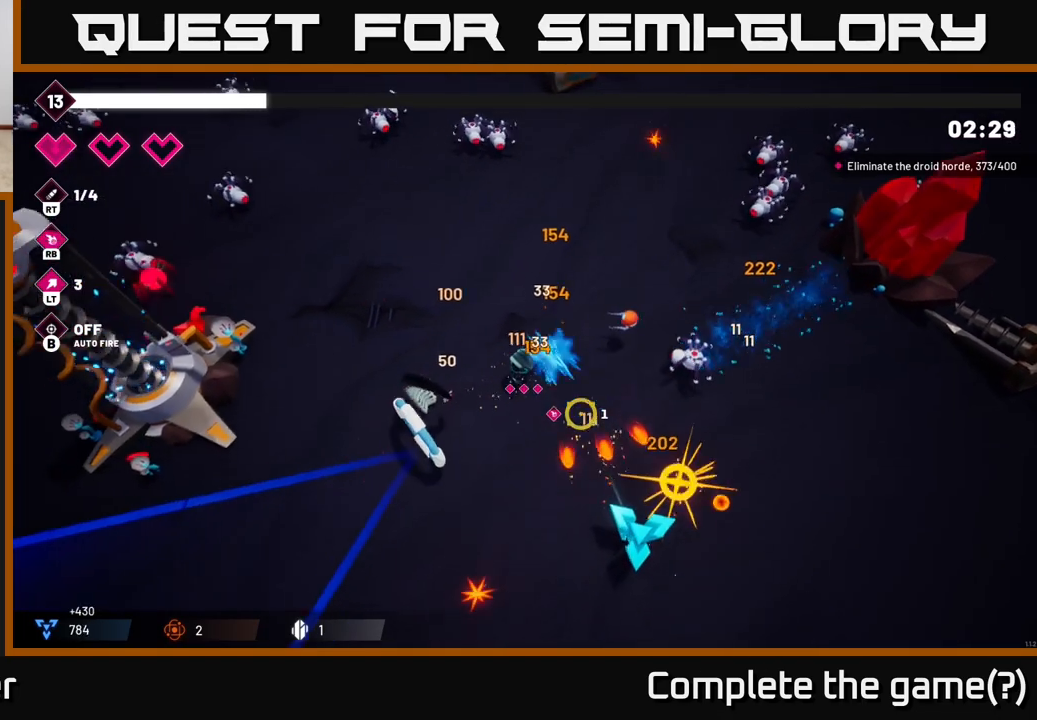
{"buttons": [], "left_stick": "down-right", "right_stick": "down-right", "events": [[383, "left_stick", "down-right"]]}
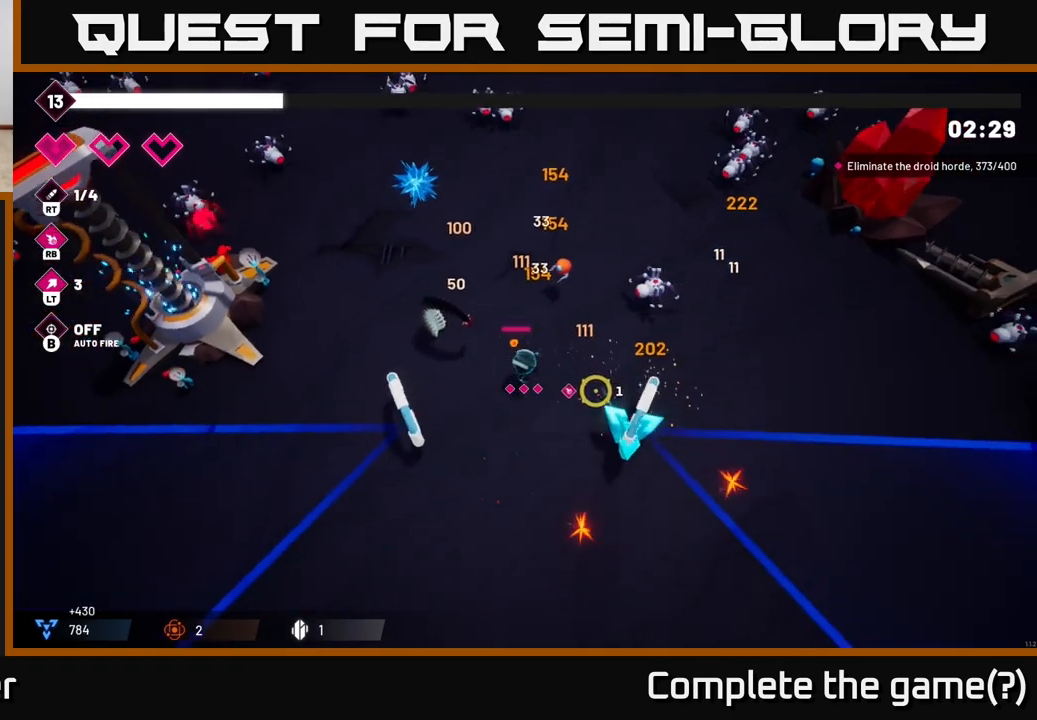
{"buttons": [], "left_stick": "down-right", "right_stick": "up", "events": [[67, "R2", "down"], [217, "R2", "up"], [367, "right_stick", "up"]]}
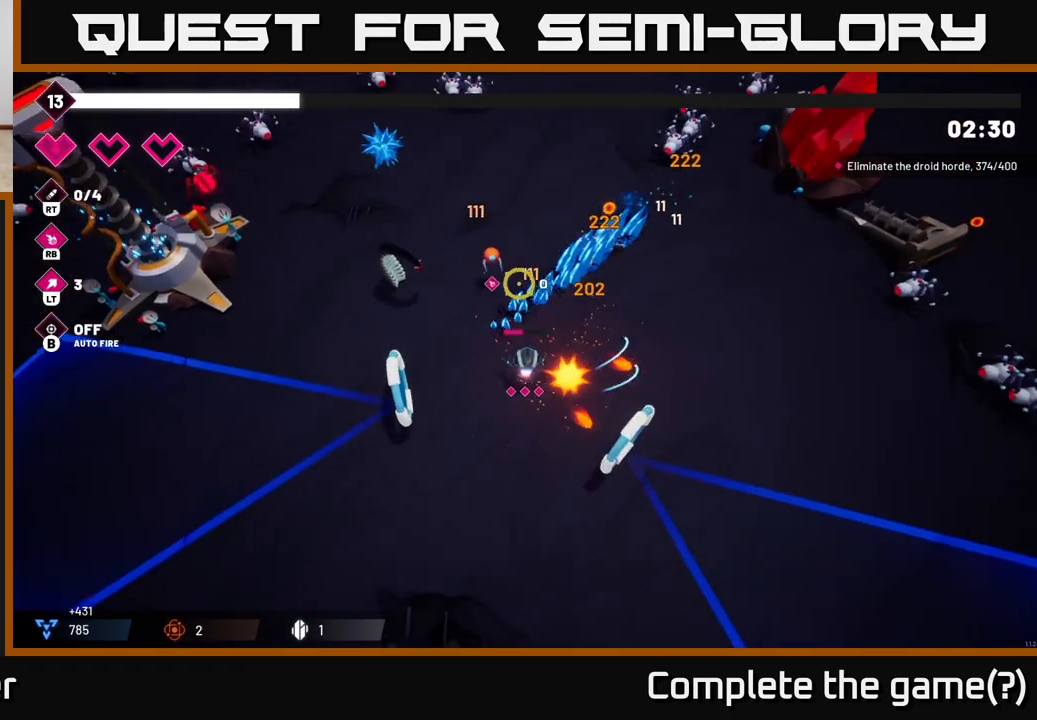
{"buttons": [], "left_stick": "up-right", "right_stick": "up-left", "events": [[83, "left_stick", "up-right"], [183, "left_stick", "up"], [200, "right_stick", "up-left"], [333, "R2", "down"], [433, "left_stick", "up-right"], [500, "R2", "up"]]}
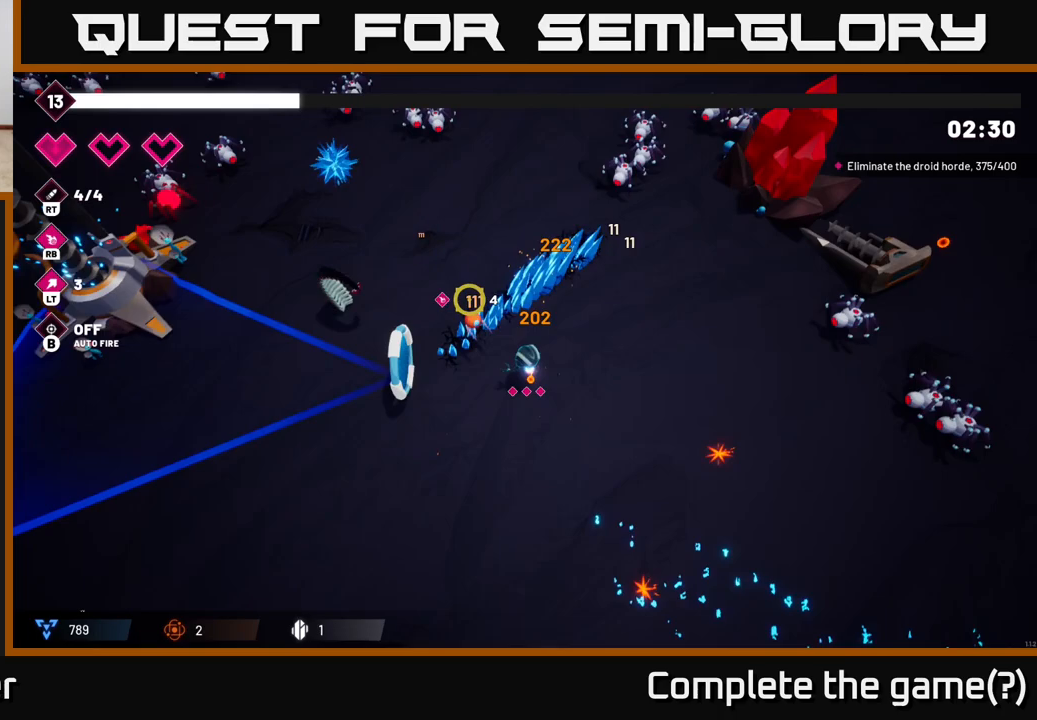
{"buttons": [], "left_stick": "up-right", "right_stick": "up-left", "events": [[17, "left_stick", "right"], [267, "left_stick", "down-right"], [483, "left_stick", "up-right"]]}
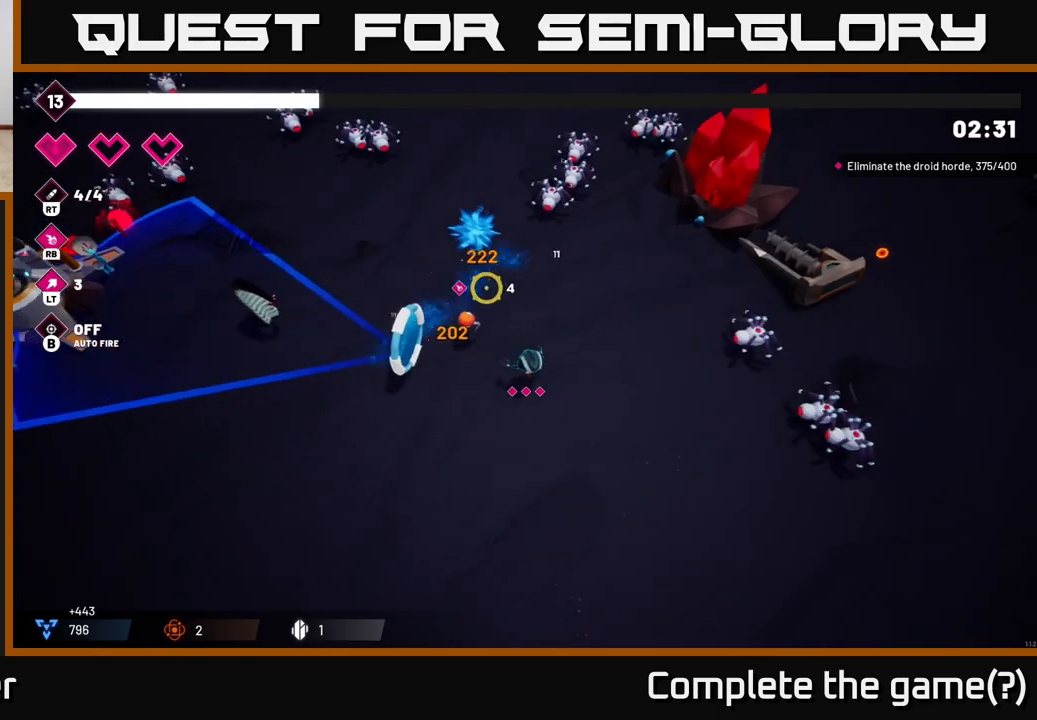
{"buttons": [], "left_stick": "center", "right_stick": "up", "events": [[33, "right_stick", "up"], [50, "left_stick", "up"], [283, "R2", "down"], [333, "left_stick", "up-right"], [433, "R2", "up"], [467, "left_stick", "center"]]}
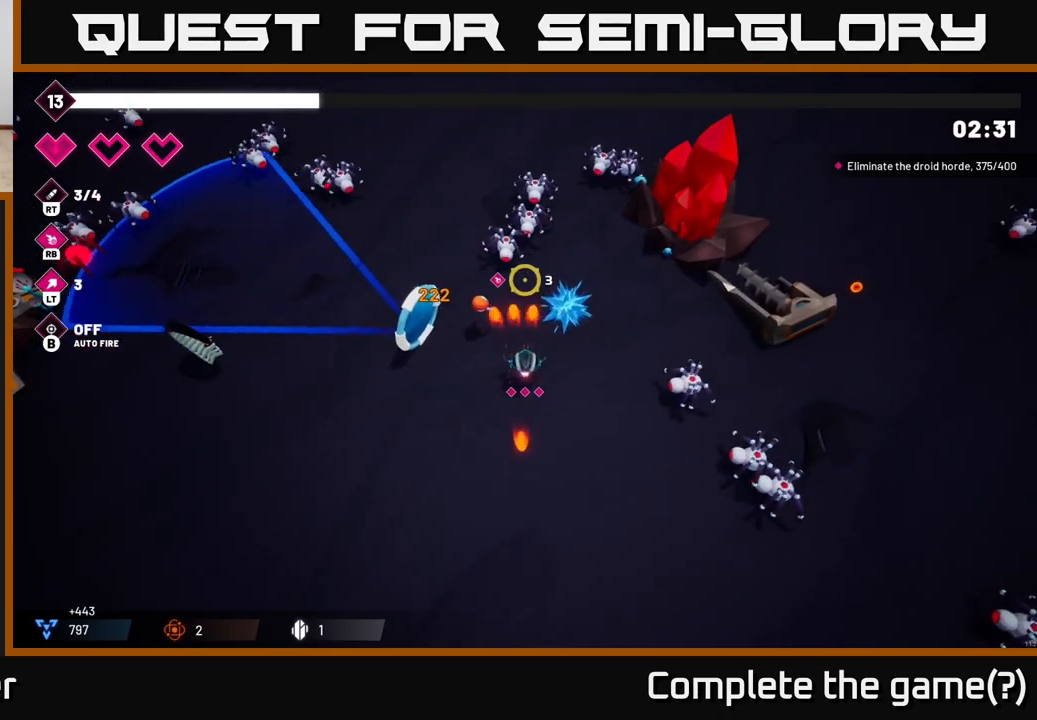
{"buttons": [], "left_stick": "down", "right_stick": "right", "events": [[83, "left_stick", "down-right"], [83, "right_stick", "up-right"], [183, "right_stick", "right"], [433, "left_stick", "down"]]}
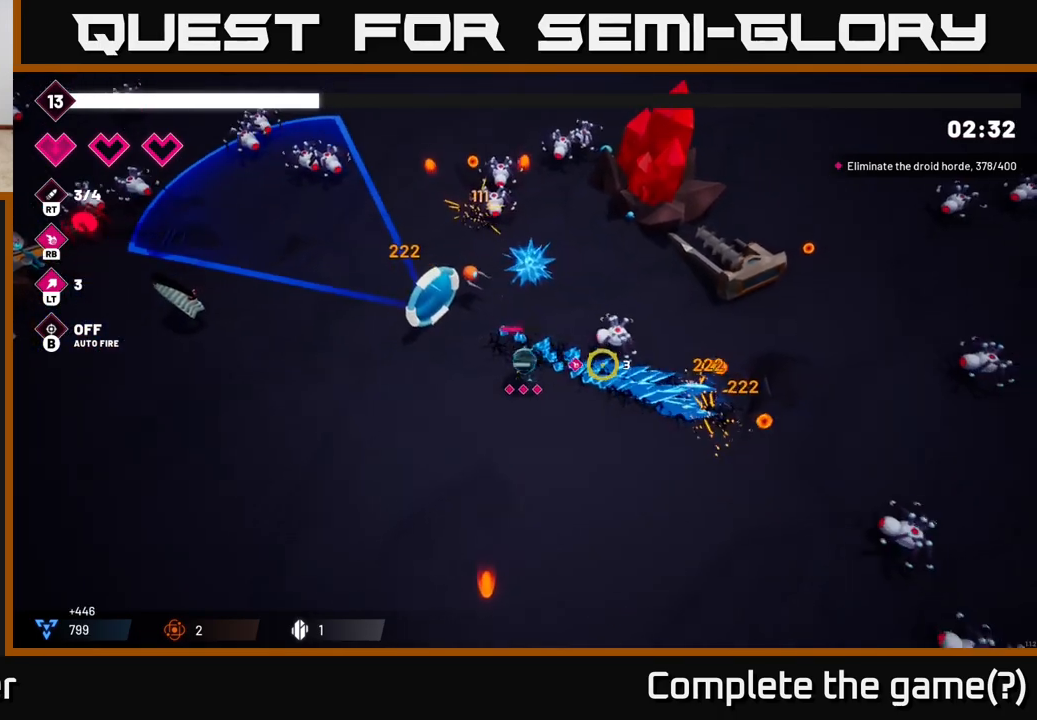
{"buttons": [], "left_stick": "up-left", "right_stick": "right", "events": [[17, "left_stick", "down-left"], [150, "left_stick", "up-left"], [200, "R2", "down"], [317, "R2", "up"]]}
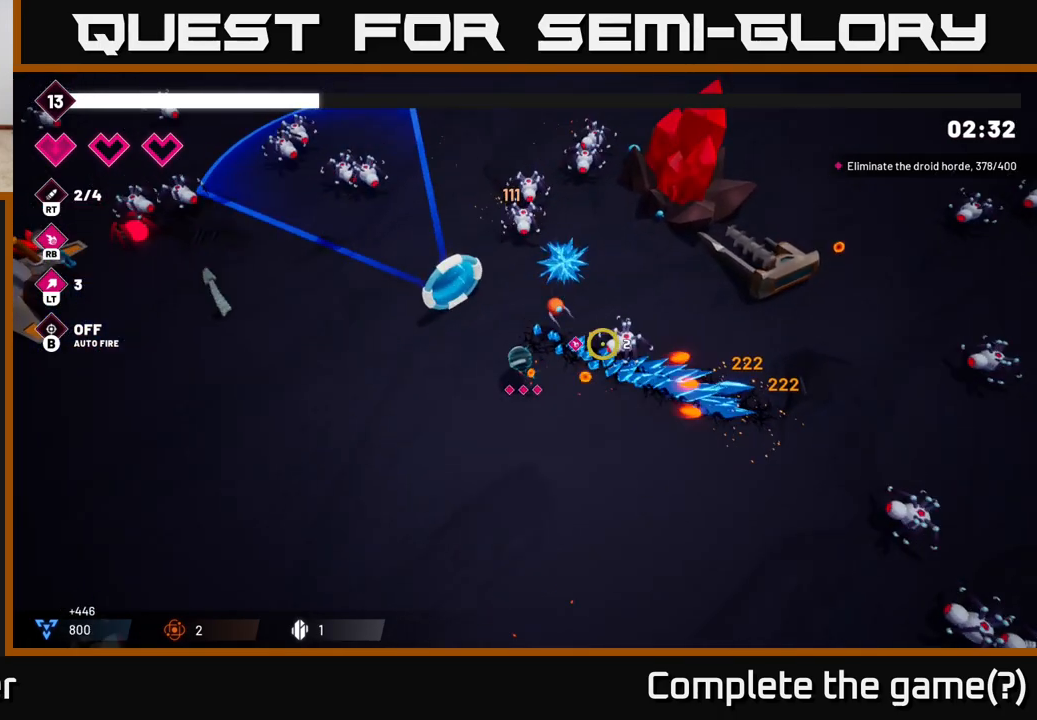
{"buttons": [], "left_stick": "left", "right_stick": "up-right", "events": [[50, "left_stick", "up"], [167, "right_stick", "up-right"], [267, "R2", "down"], [350, "left_stick", "left"], [400, "R2", "up"]]}
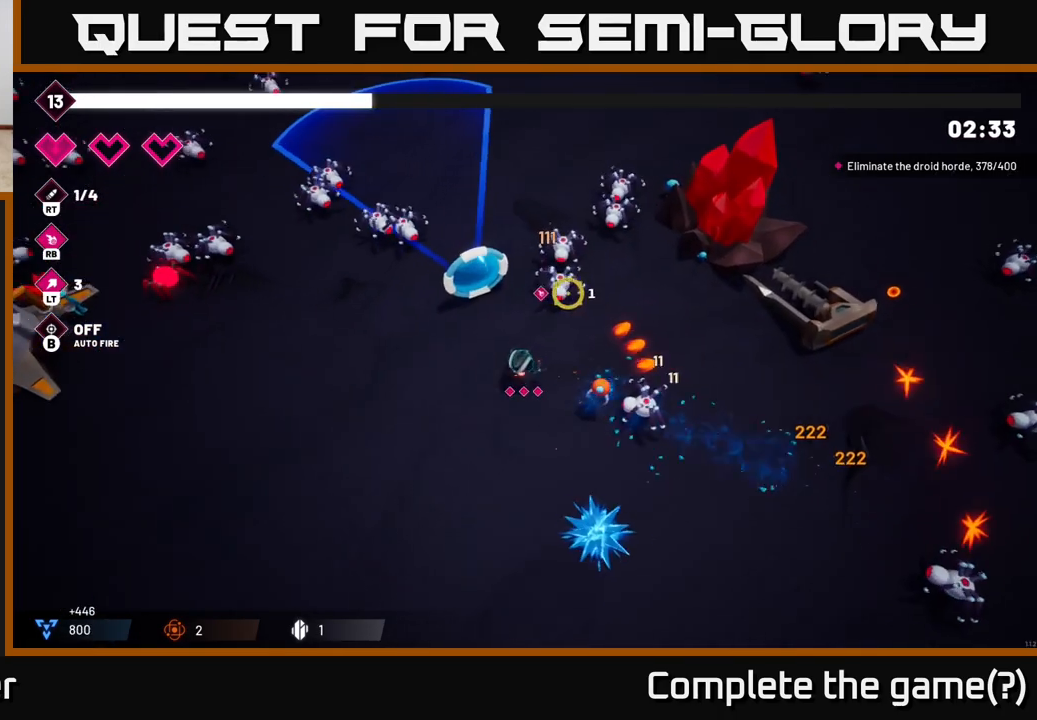
{"buttons": [], "left_stick": "up-left", "right_stick": "up", "events": [[17, "left_stick", "up-left"], [200, "left_stick", "left"], [217, "R2", "down"], [383, "R2", "up"], [483, "right_stick", "up"], [500, "left_stick", "up-left"]]}
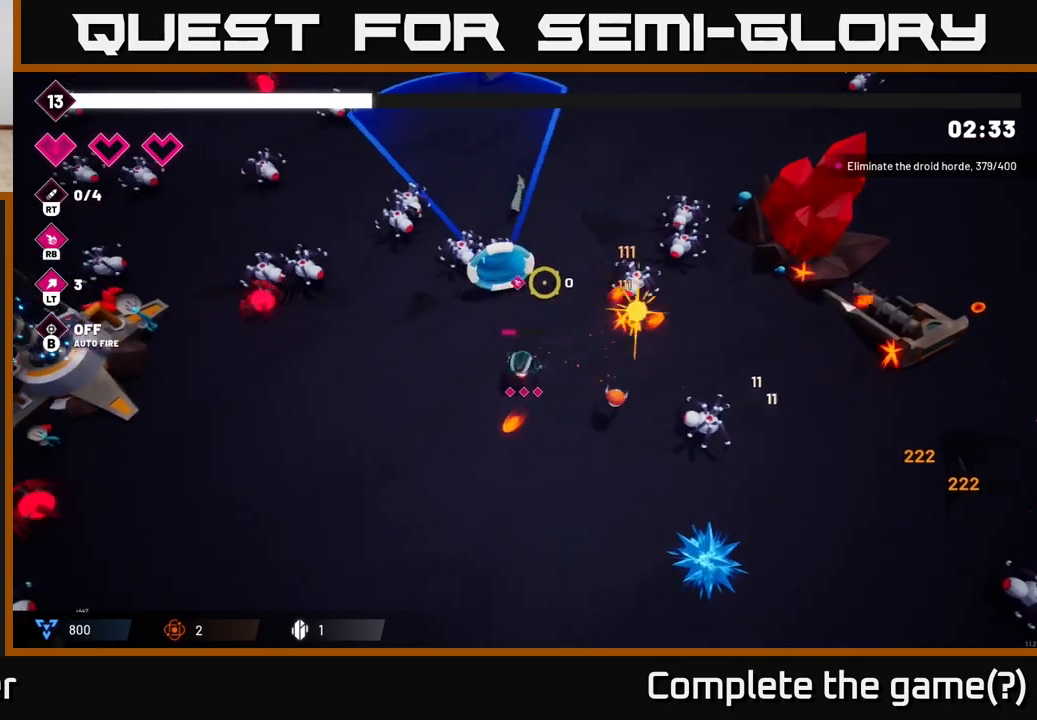
{"buttons": [], "left_stick": "center", "right_stick": "up-left"}
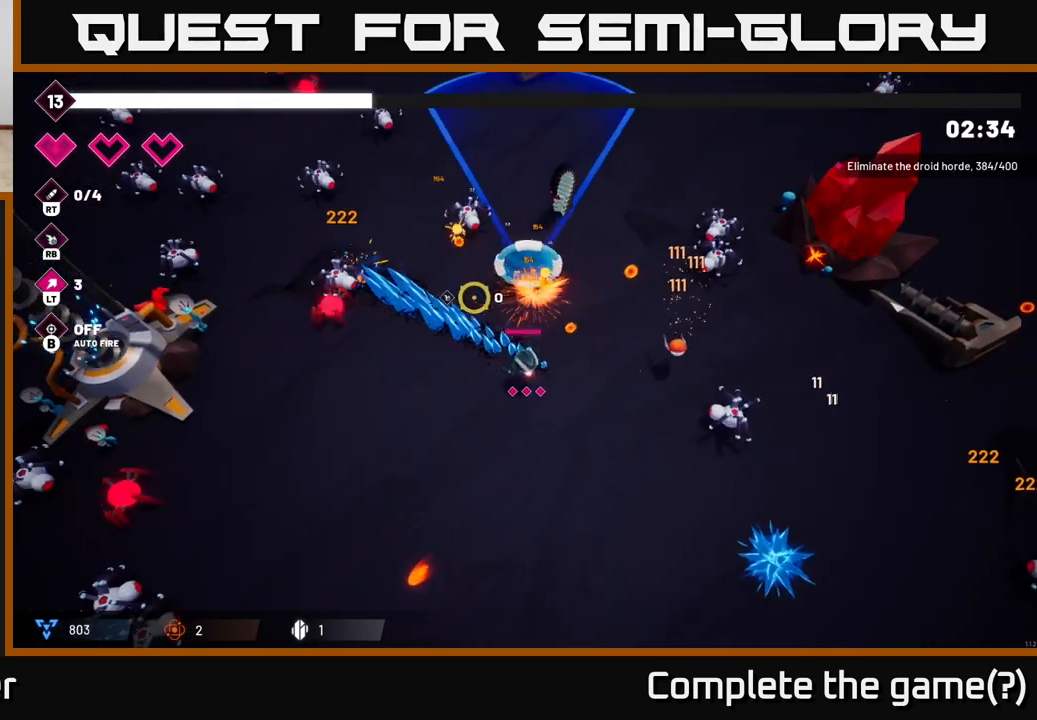
{"buttons": ["R2"], "left_stick": "up-left", "right_stick": "left", "events": [[100, "left_stick", "down-left"], [300, "left_stick", "up-left"], [400, "right_stick", "left"], [450, "R2", "down"]]}
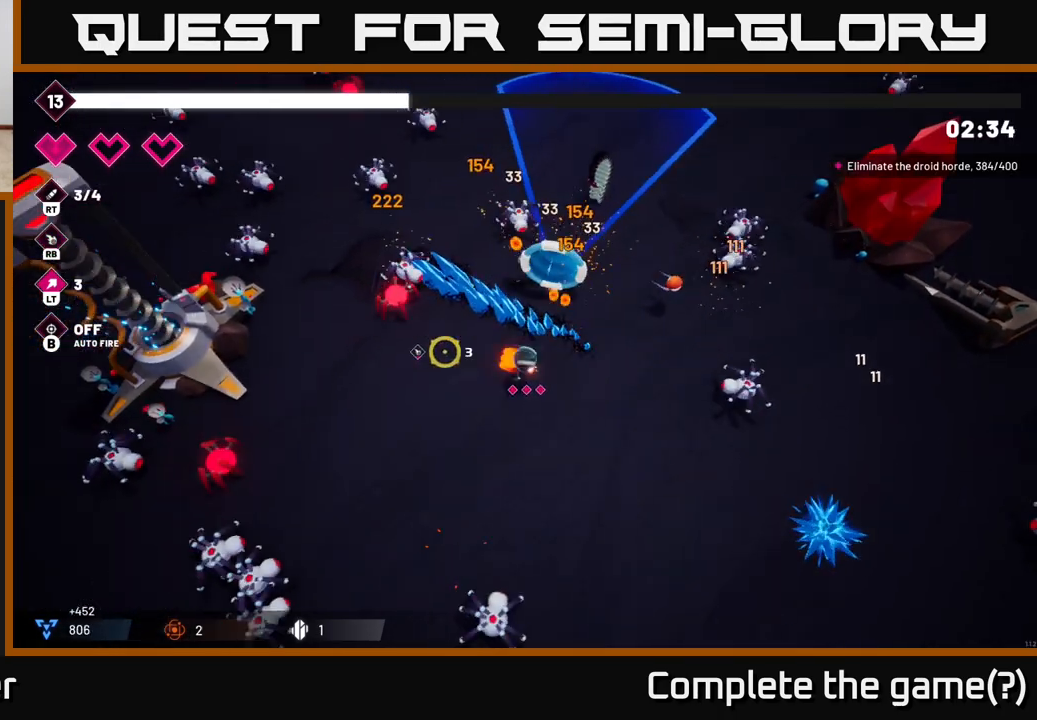
{"buttons": ["R2"], "left_stick": "down", "right_stick": "up-left", "events": [[67, "left_stick", "up-right"], [117, "R2", "up"], [167, "left_stick", "down-right"], [217, "right_stick", "up-left"], [467, "R2", "down"], [467, "left_stick", "down"]]}
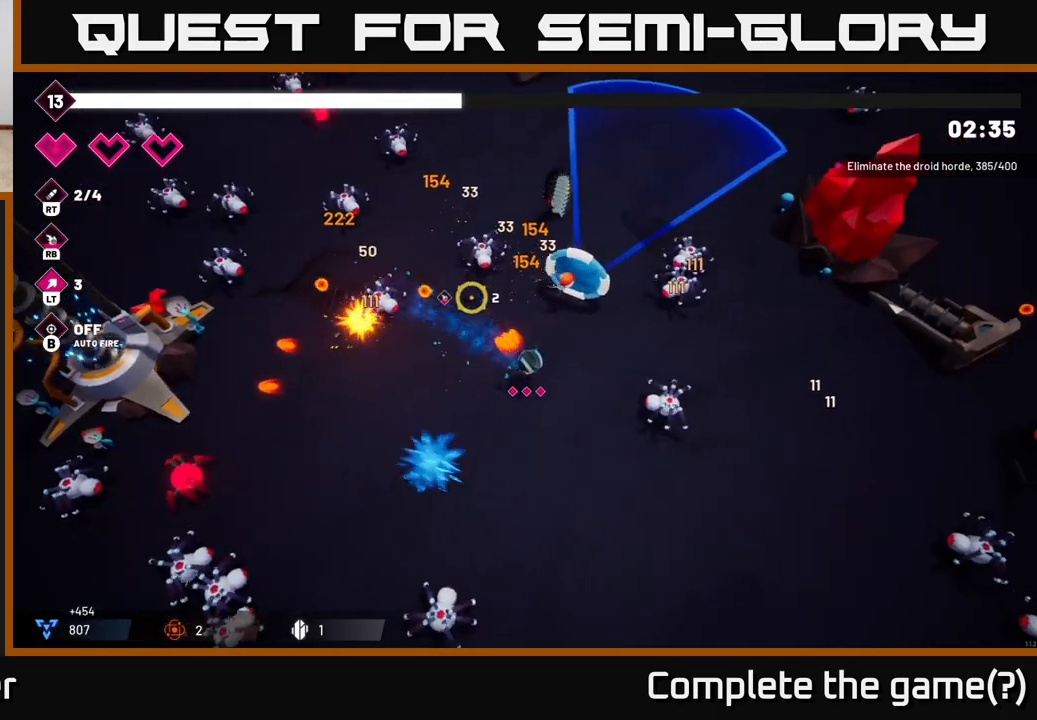
{"buttons": ["R2"], "left_stick": "up-left", "right_stick": "up-left", "events": [[17, "left_stick", "down-left"], [100, "R2", "up"], [333, "left_stick", "left"], [483, "left_stick", "up-left"], [500, "R2", "down"]]}